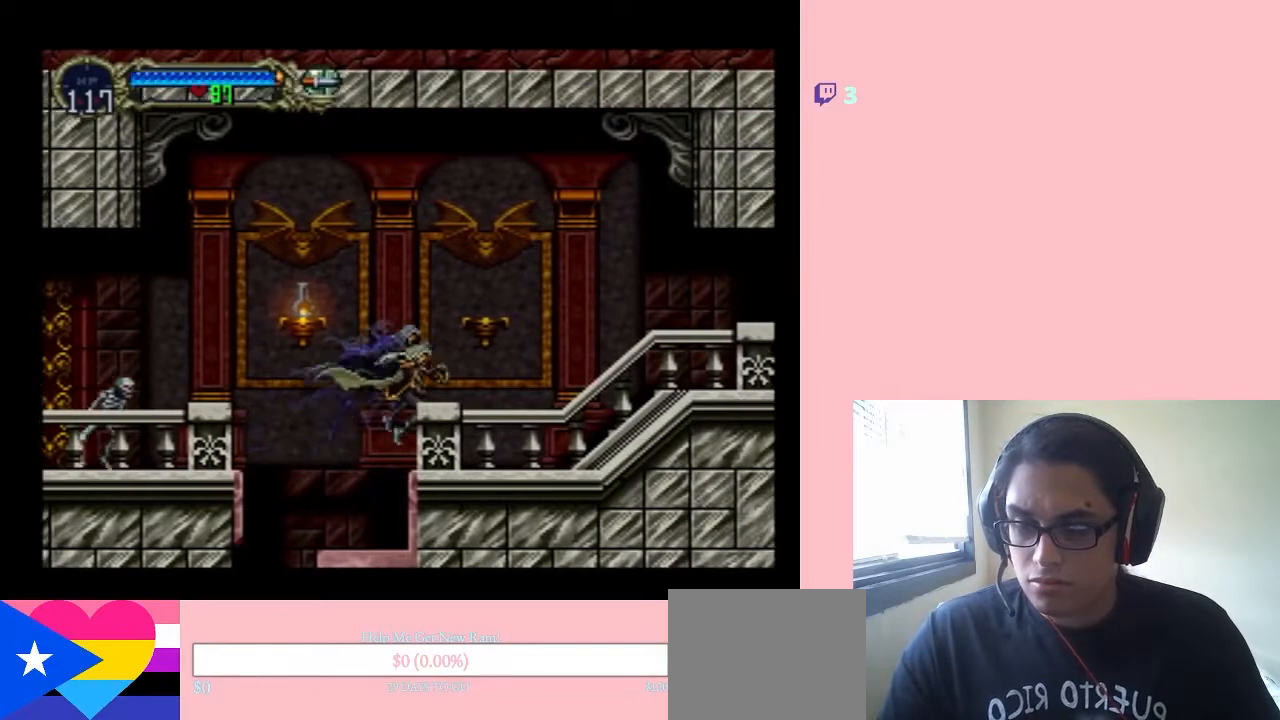
Gameplay with a controller (Nintendo layout); each line is a JSON object with the inputs held at the frame after it. "events" lists button and stick changes between this image and that frame as [ms after this image, input, new state], when the widget could be followed in between. Not read: L2 L3 R2 R3.
{"buttons": ["SELECT"], "left_stick": "center", "right_stick": "center", "events": [[383, "SELECT", "down"]]}
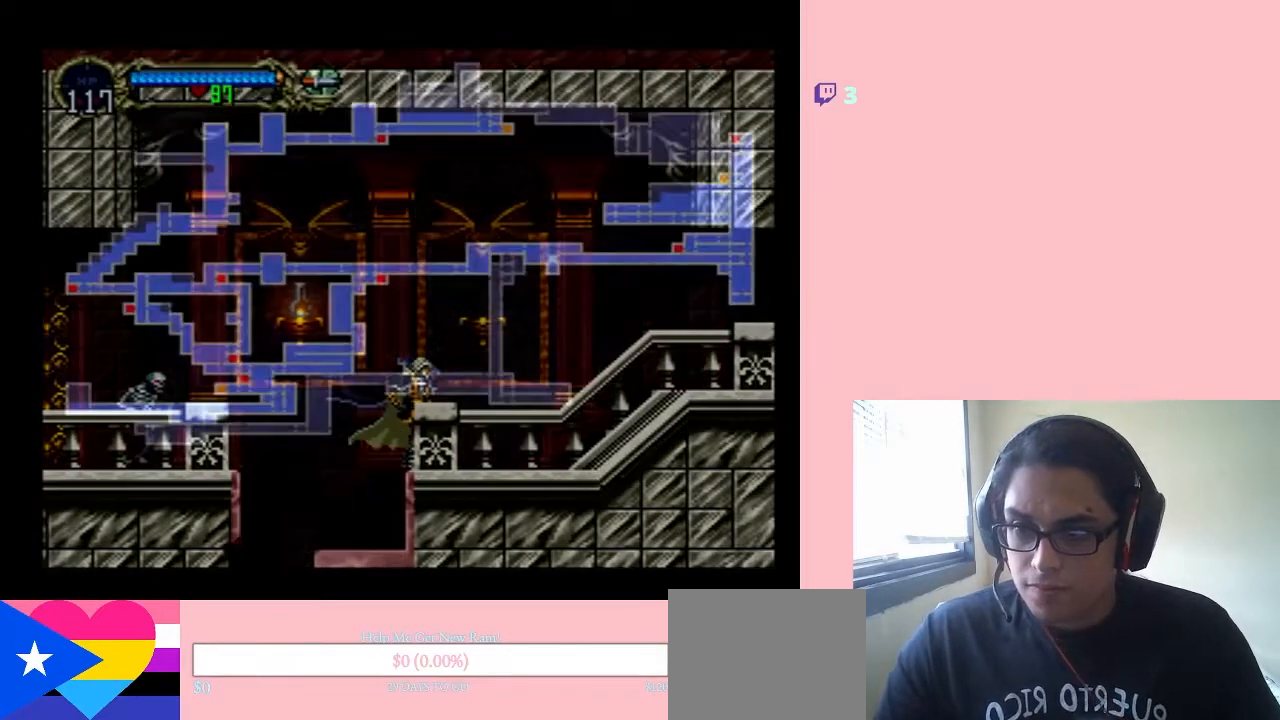
{"buttons": [], "left_stick": "center", "right_stick": "center", "events": [[233, "SELECT", "up"]]}
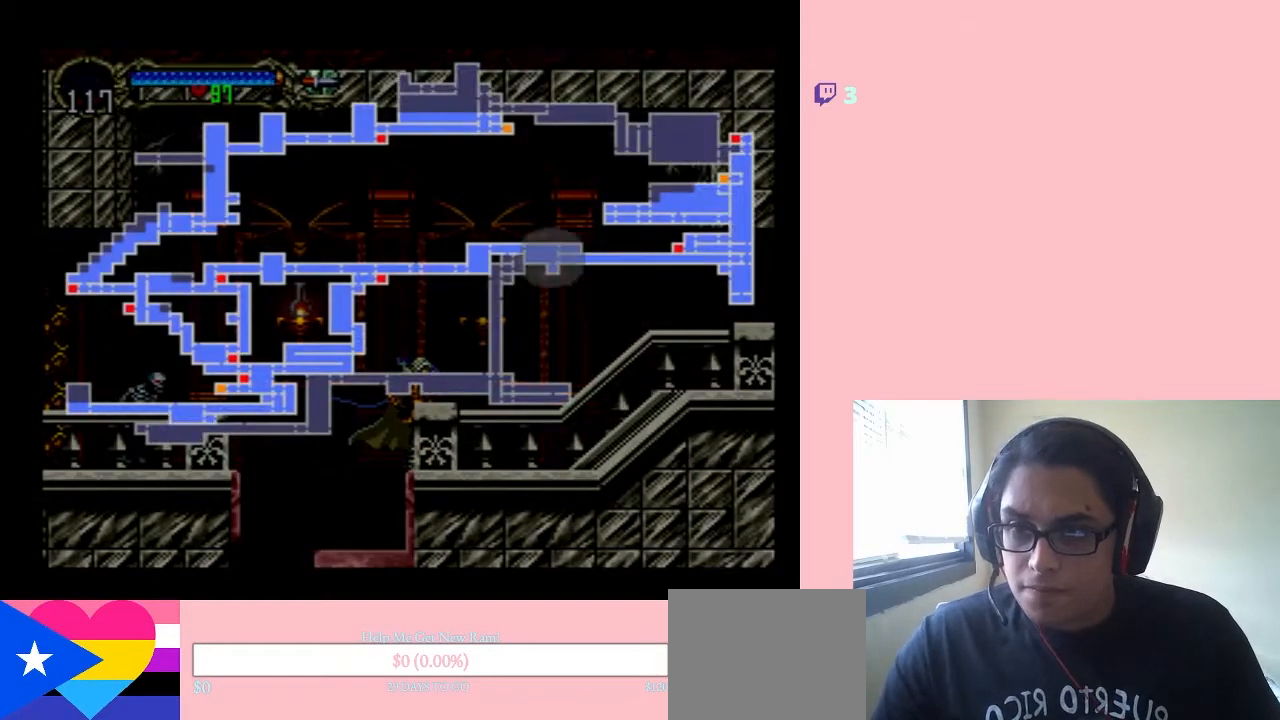
{"buttons": [], "left_stick": "center", "right_stick": "center", "events": []}
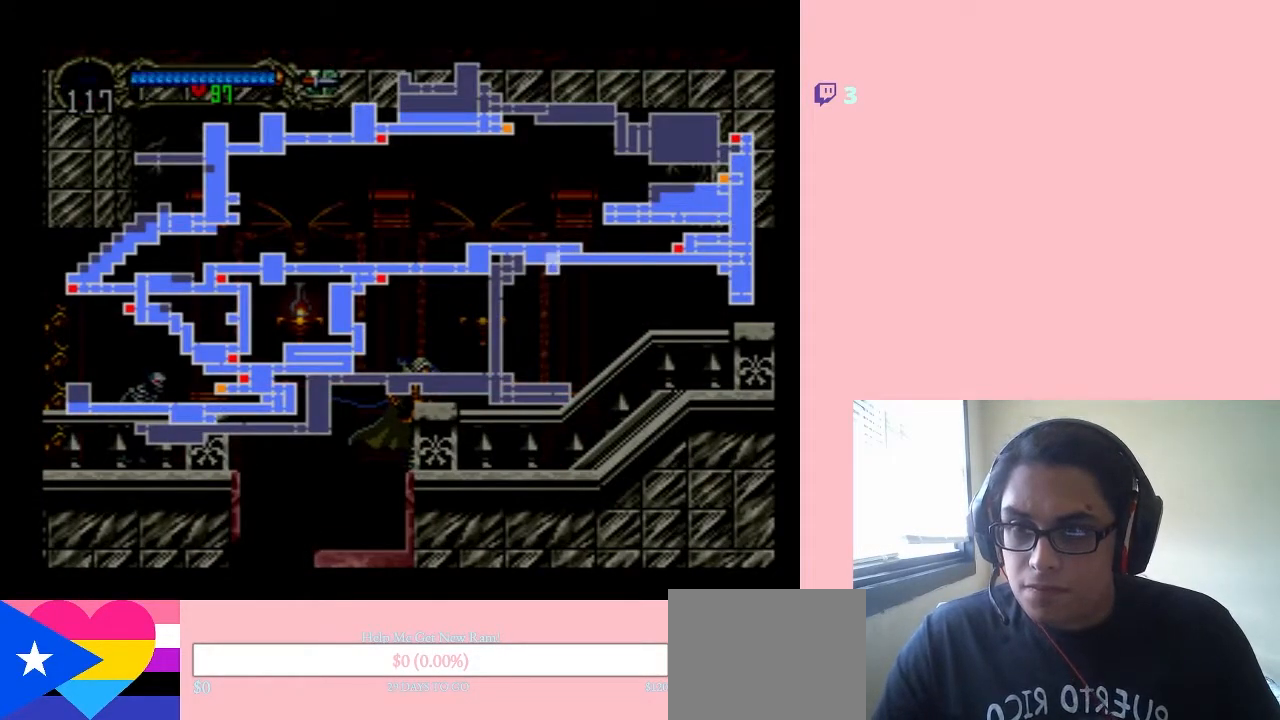
{"buttons": [], "left_stick": "center", "right_stick": "center", "events": []}
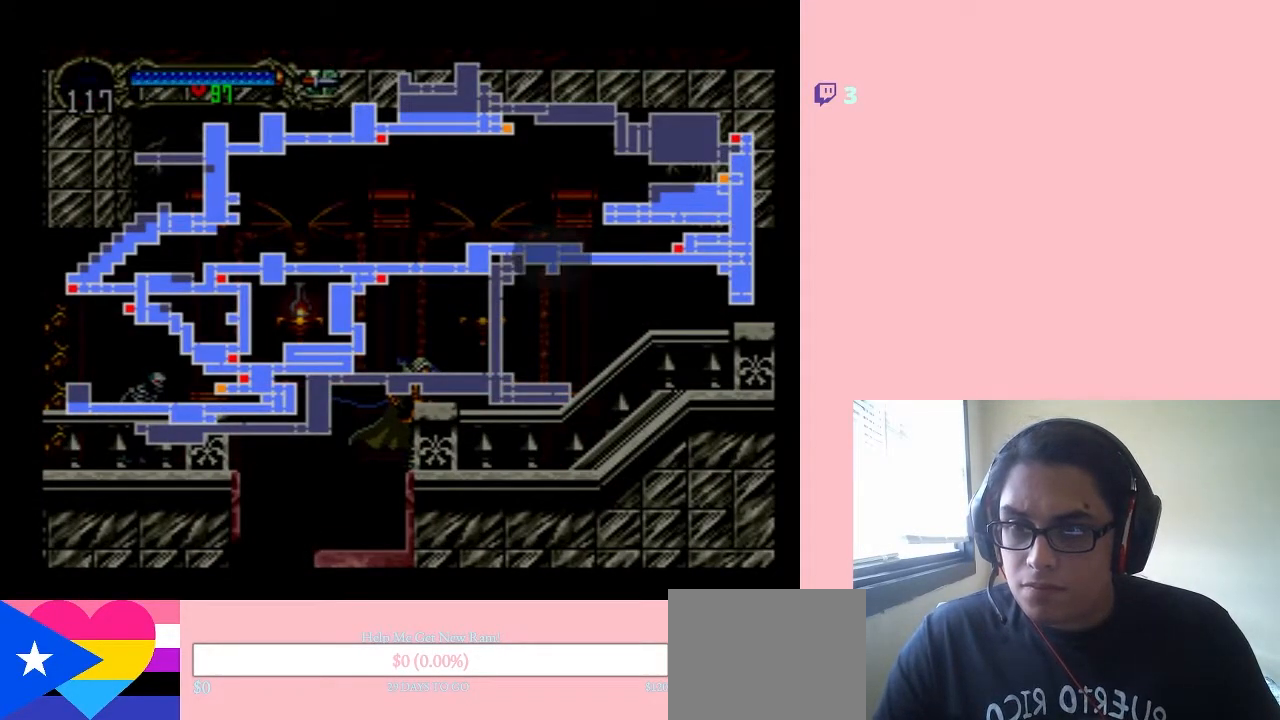
{"buttons": ["DPAD_RIGHT", "SELECT"], "left_stick": "center", "right_stick": "center", "events": [[383, "SELECT", "down"], [467, "DPAD_RIGHT", "down"]]}
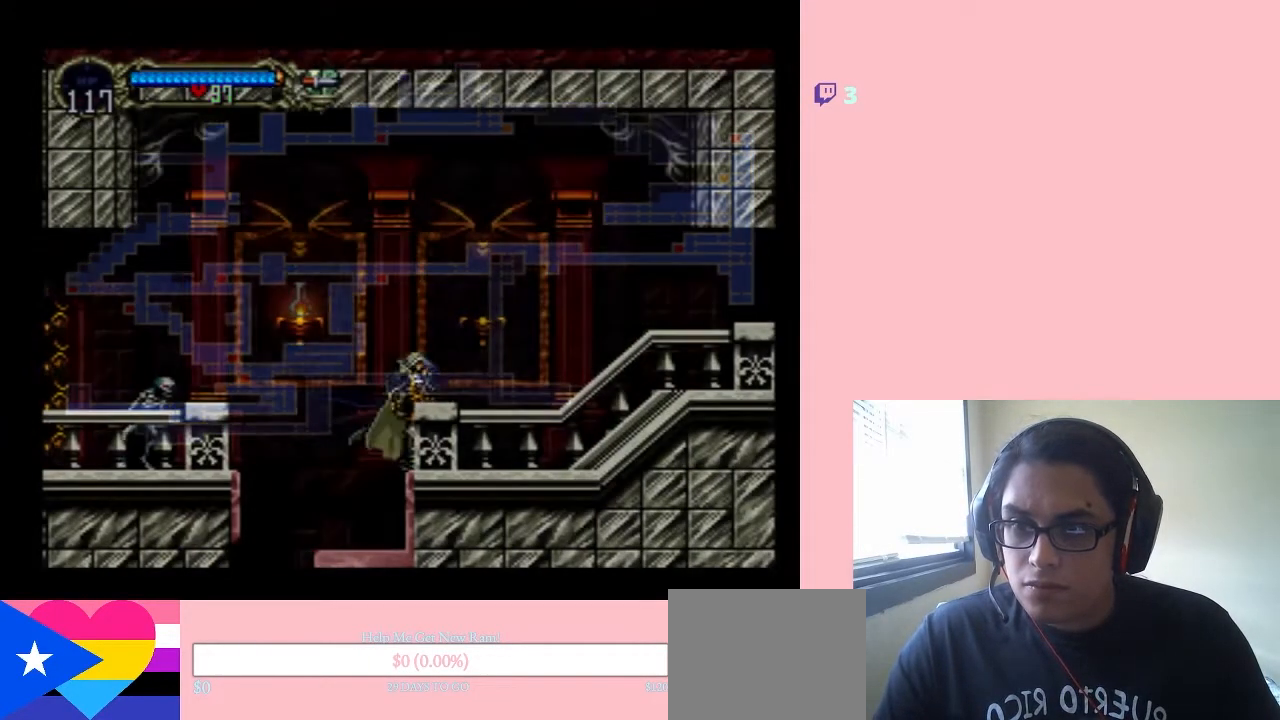
{"buttons": ["DPAD_UP"], "left_stick": "center", "right_stick": "center", "events": [[33, "SELECT", "up"], [217, "DPAD_RIGHT", "up"], [250, "DPAD_LEFT", "down"], [350, "DPAD_UP", "down"], [367, "DPAD_LEFT", "up"]]}
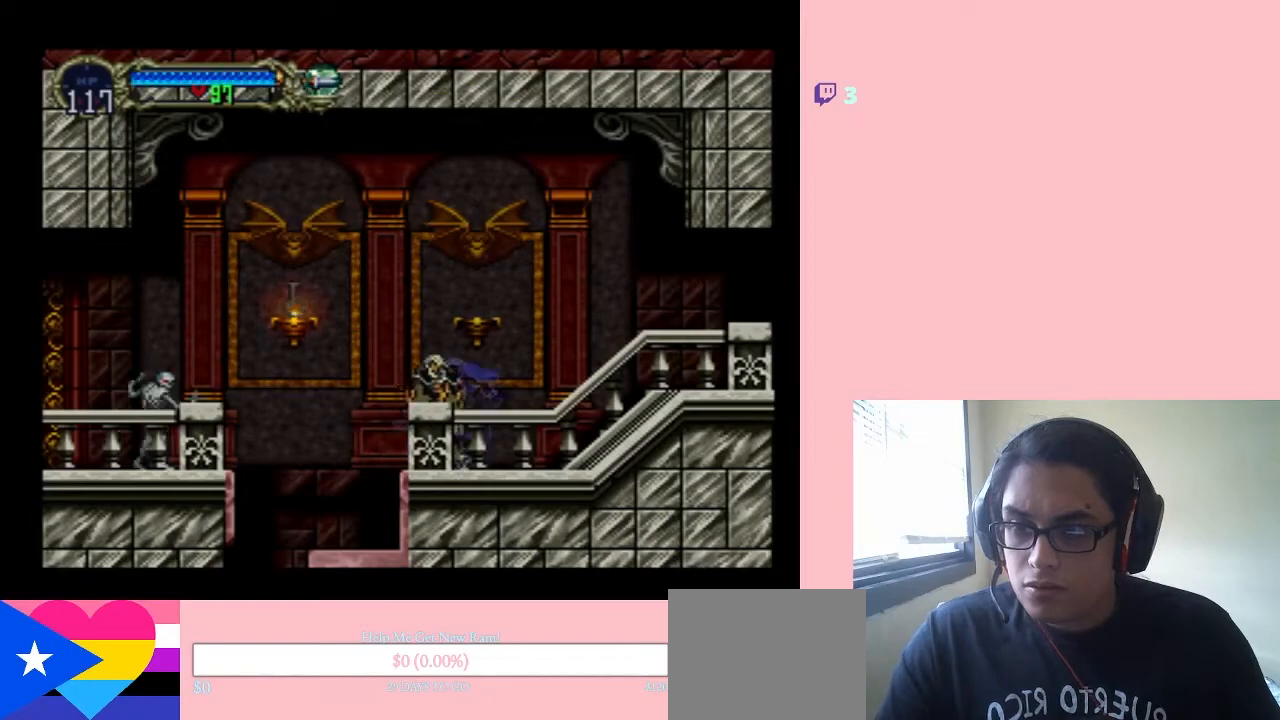
{"buttons": [], "left_stick": "center", "right_stick": "center", "events": [[17, "Y", "down"], [117, "Y", "up"], [450, "DPAD_UP", "up"]]}
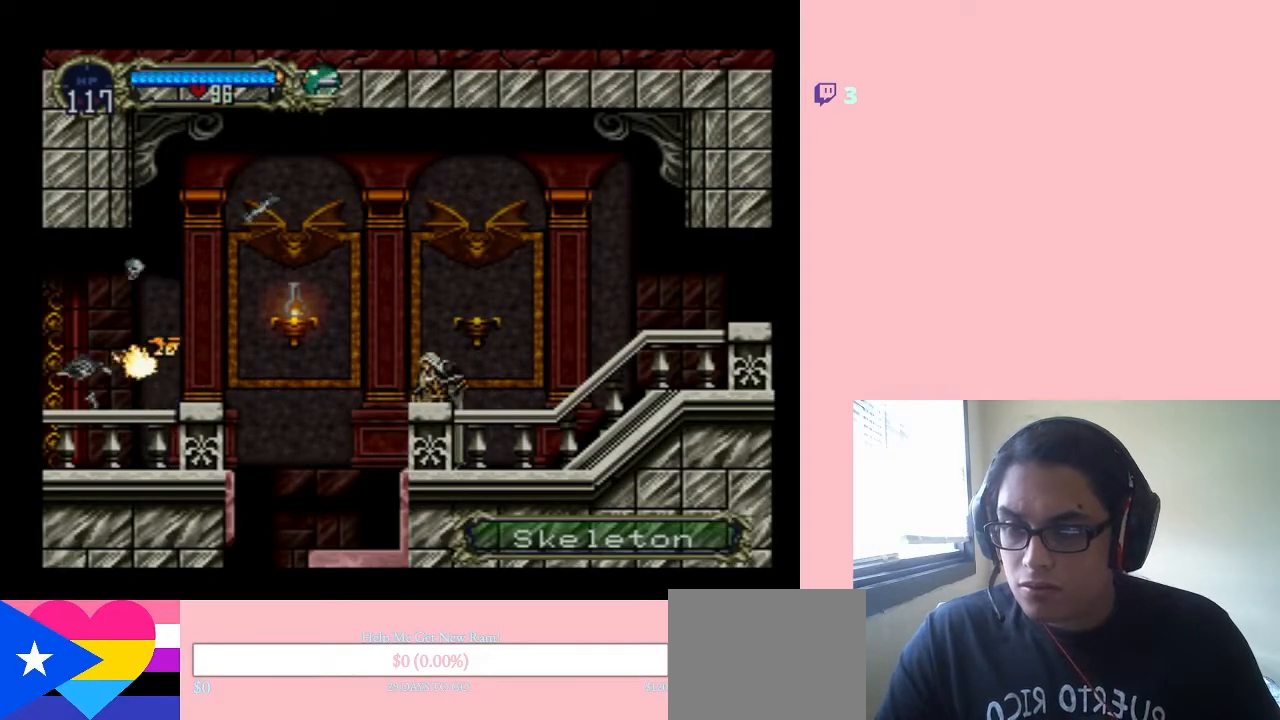
{"buttons": ["B", "DPAD_LEFT"], "left_stick": "center", "right_stick": "center", "events": [[183, "B", "down"], [483, "DPAD_LEFT", "down"]]}
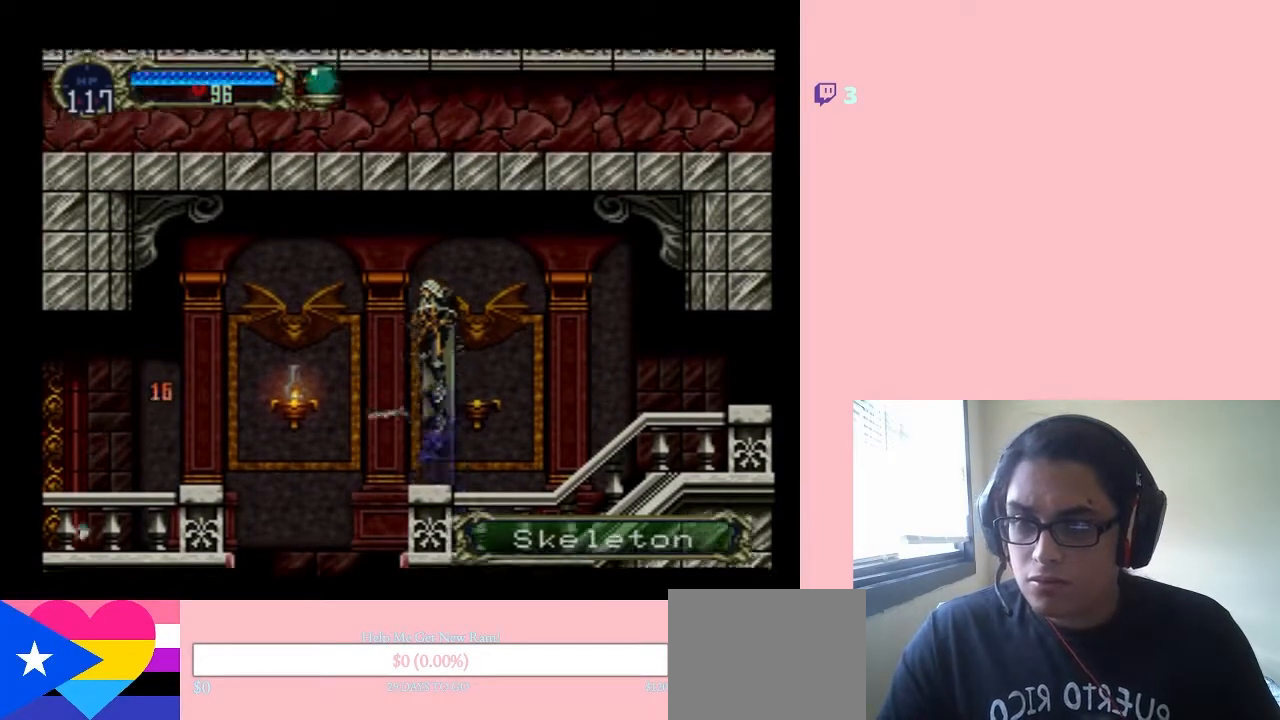
{"buttons": ["DPAD_LEFT"], "left_stick": "center", "right_stick": "center", "events": [[250, "B", "up"]]}
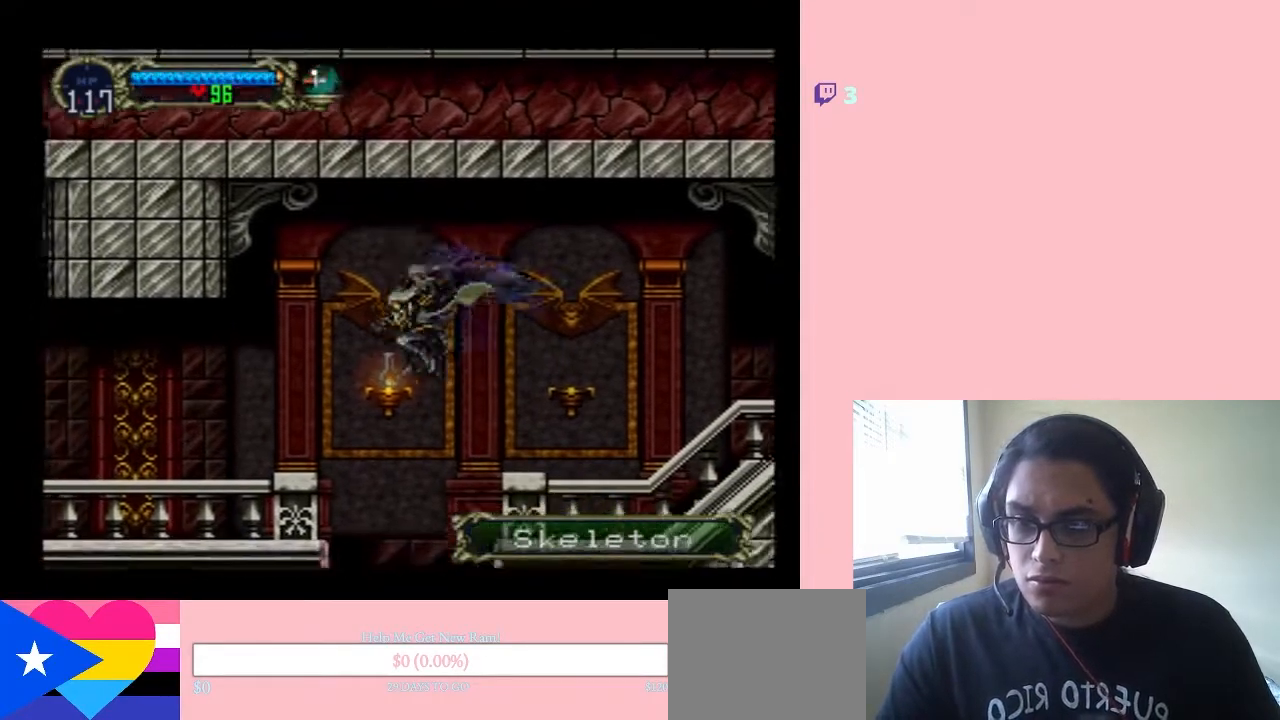
{"buttons": [], "left_stick": "center", "right_stick": "center", "events": [[150, "DPAD_LEFT", "up"]]}
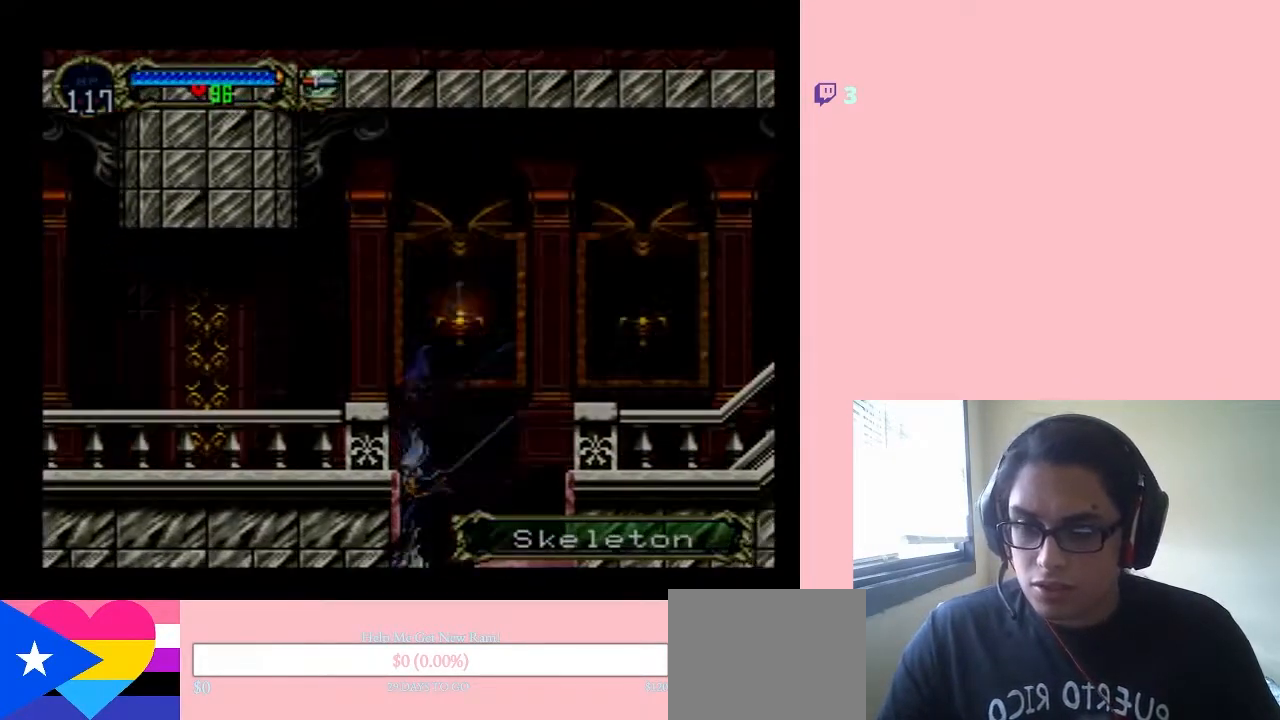
{"buttons": ["DPAD_RIGHT"], "left_stick": "center", "right_stick": "center", "events": [[417, "DPAD_RIGHT", "down"]]}
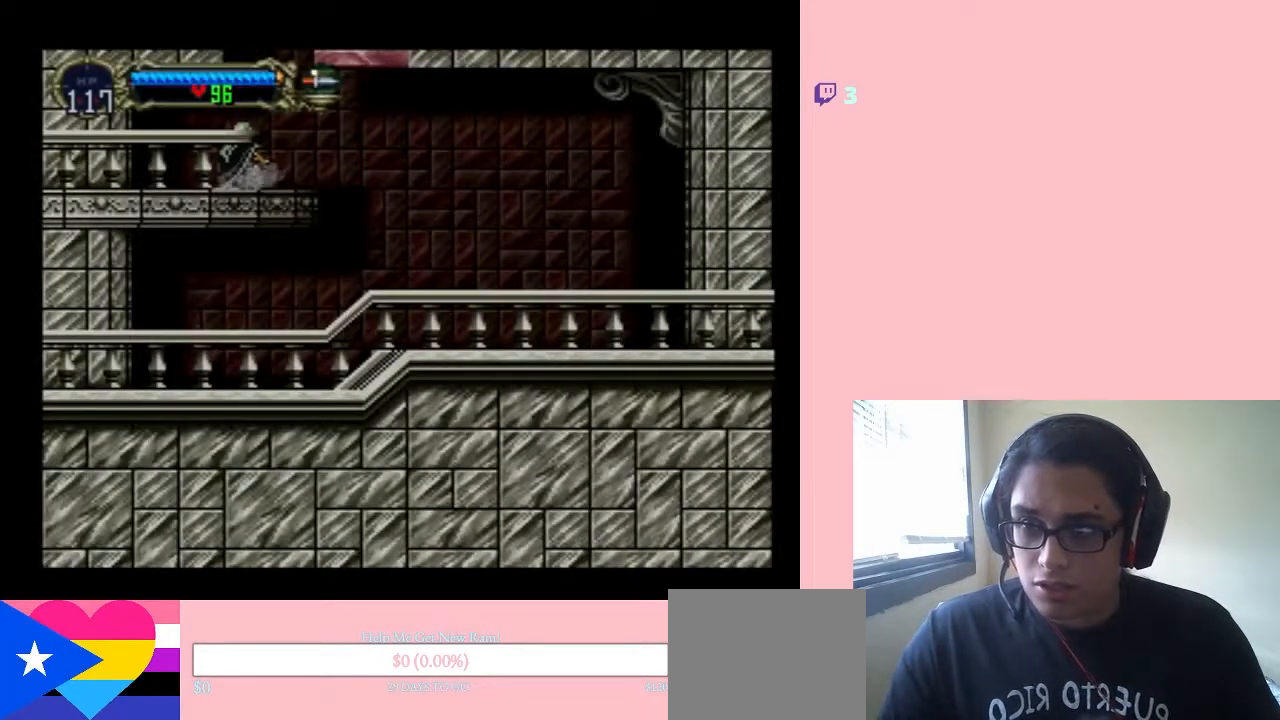
{"buttons": ["DPAD_RIGHT"], "left_stick": "center", "right_stick": "center", "events": []}
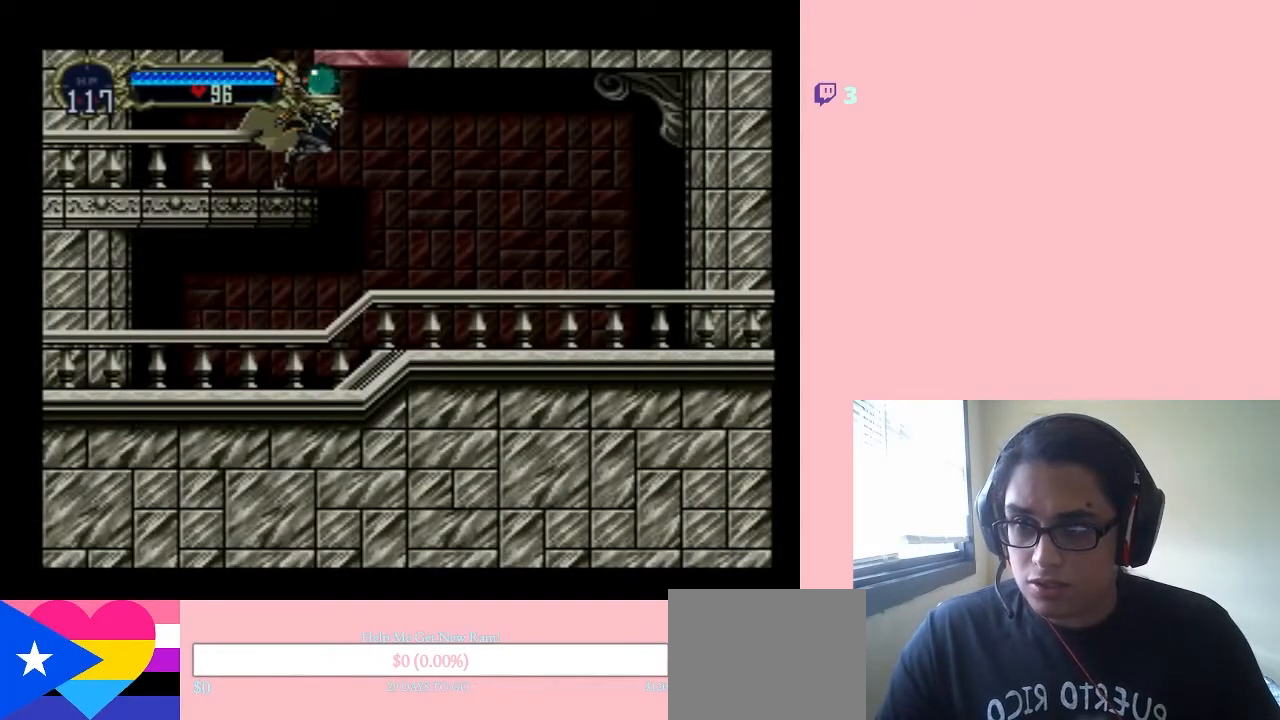
{"buttons": ["X"], "left_stick": "center", "right_stick": "center", "events": [[250, "DPAD_RIGHT", "up"], [417, "X", "down"]]}
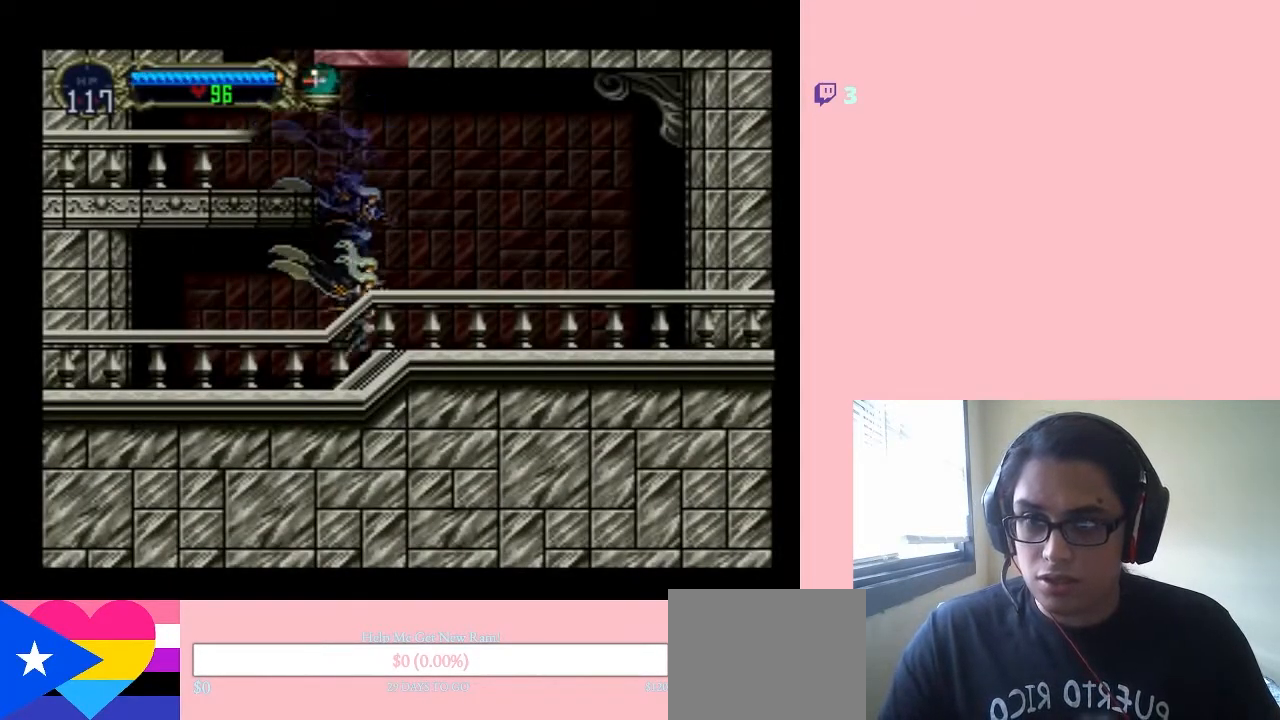
{"buttons": ["X"], "left_stick": "center", "right_stick": "center", "events": [[33, "X", "up"], [133, "X", "down"], [250, "X", "up"], [383, "X", "down"]]}
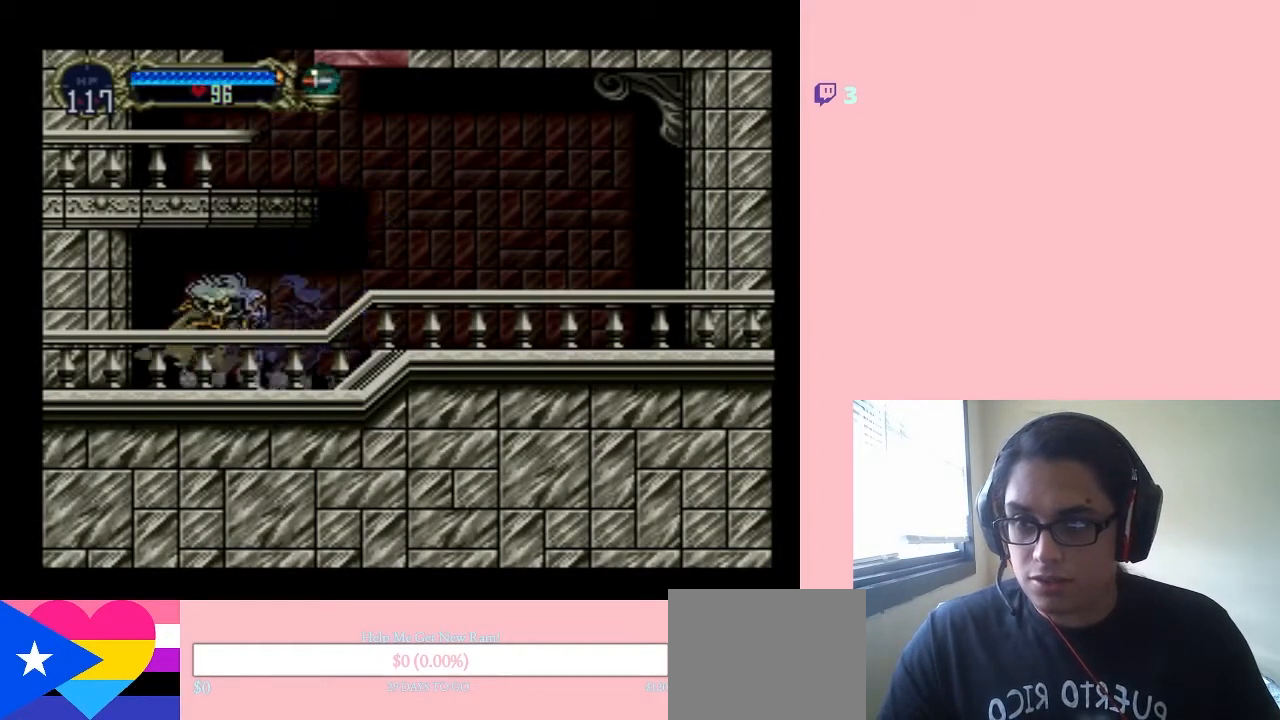
{"buttons": ["Y"], "left_stick": "center", "right_stick": "center", "events": [[17, "DPAD_LEFT", "down"], [33, "X", "up"], [167, "Y", "down"], [250, "DPAD_LEFT", "up"]]}
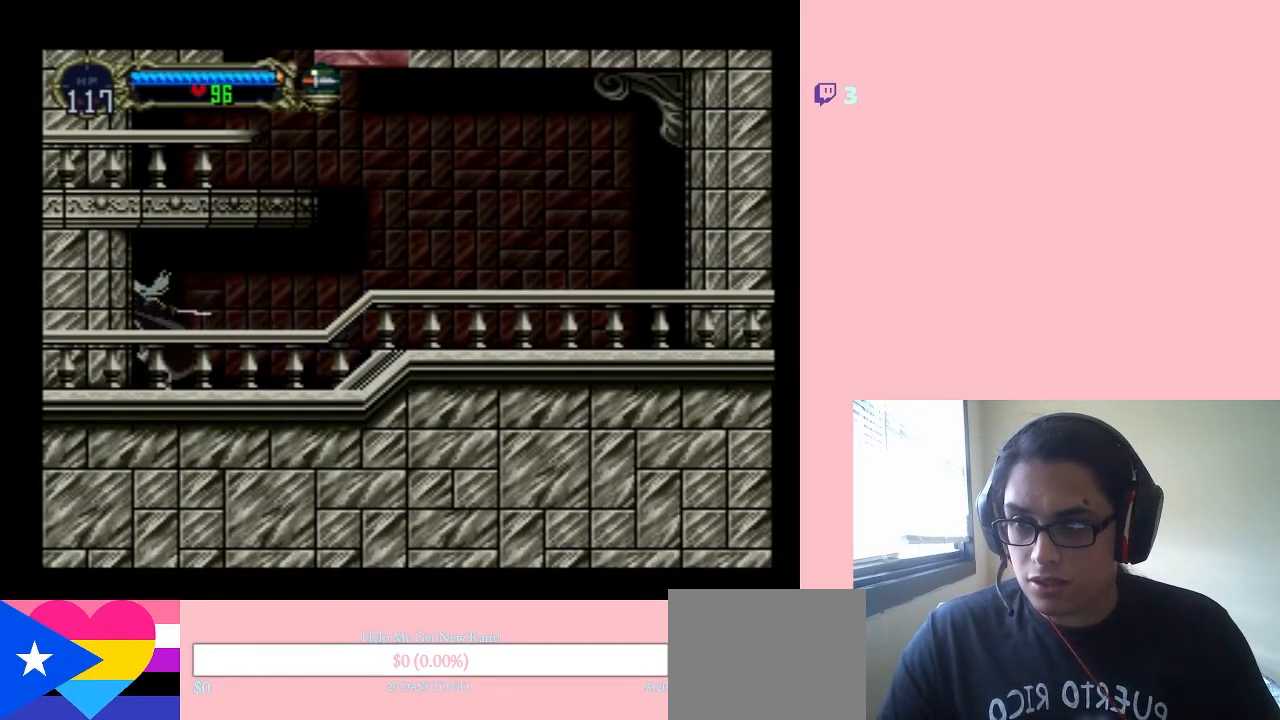
{"buttons": ["X"], "left_stick": "center", "right_stick": "center", "events": [[67, "DPAD_DOWN", "down"], [300, "DPAD_DOWN", "up"], [350, "DPAD_LEFT", "down"], [367, "Y", "up"], [450, "X", "down"], [483, "DPAD_LEFT", "up"]]}
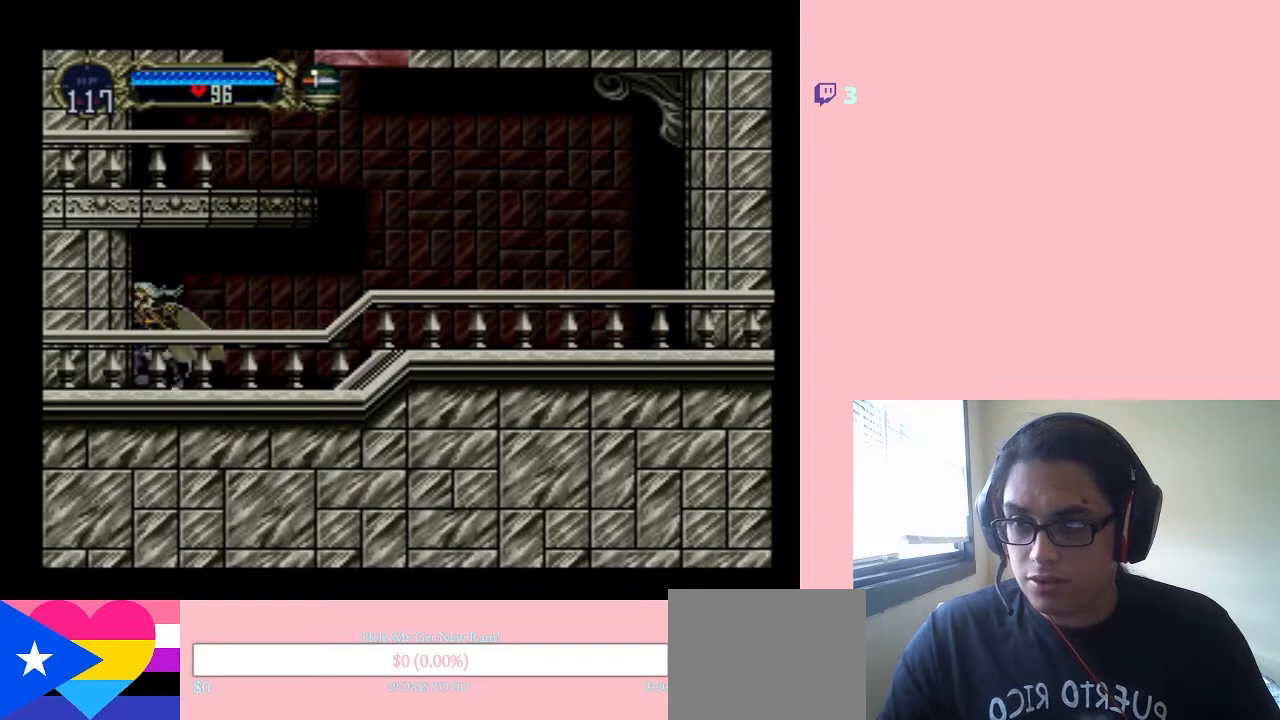
{"buttons": [], "left_stick": "center", "right_stick": "center", "events": [[67, "X", "up"], [167, "X", "down"], [283, "X", "up"], [383, "X", "down"], [500, "X", "up"]]}
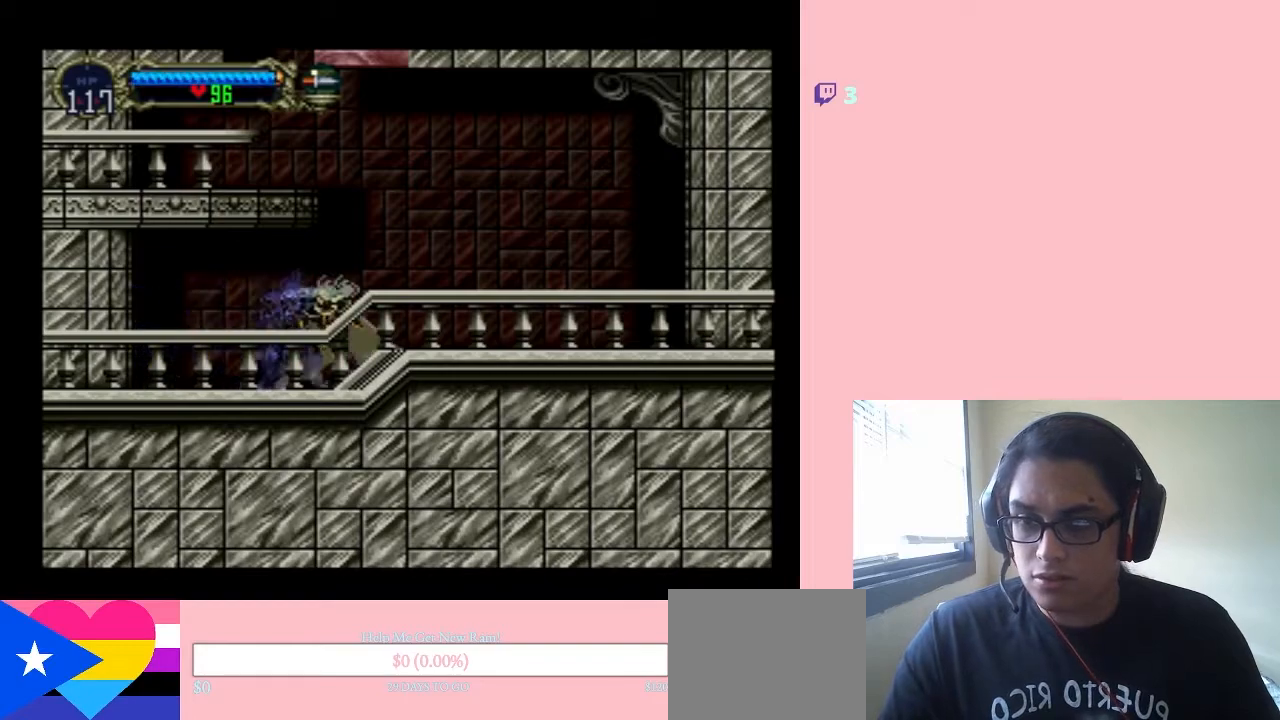
{"buttons": ["X", "DPAD_RIGHT"], "left_stick": "center", "right_stick": "center", "events": [[67, "X", "down"], [217, "X", "up"], [300, "X", "down"], [317, "DPAD_RIGHT", "down"]]}
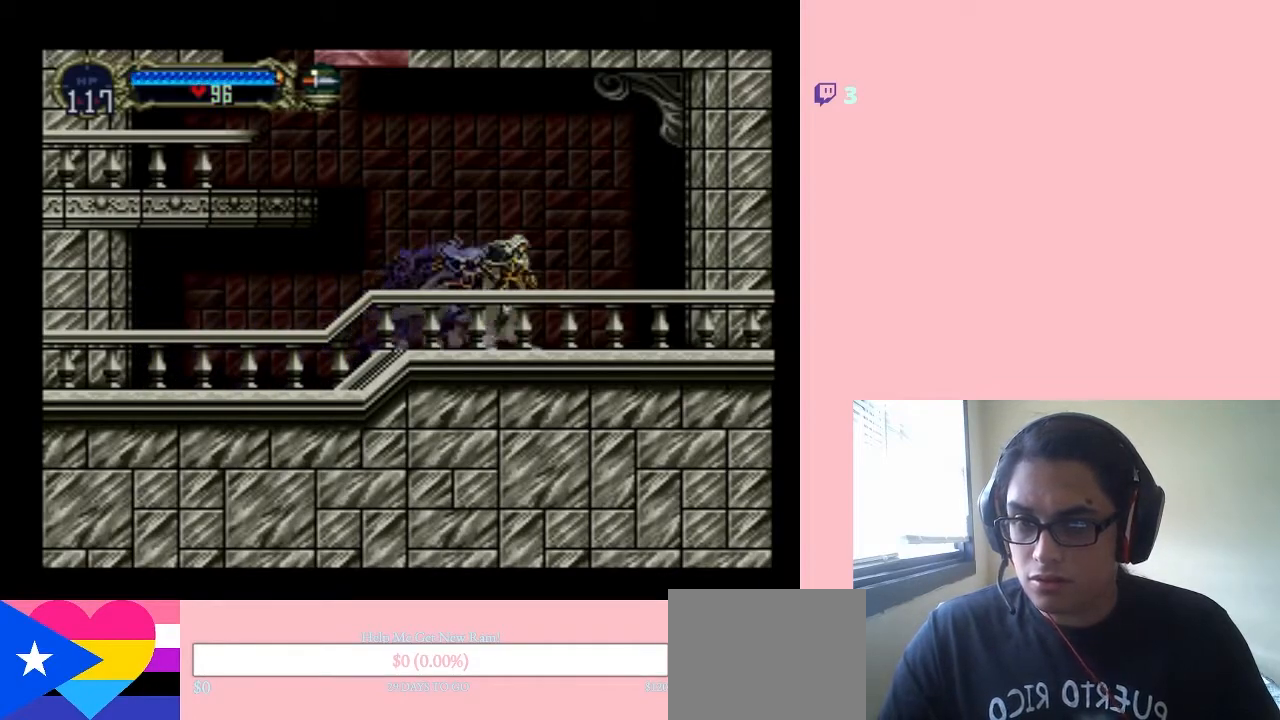
{"buttons": ["DPAD_RIGHT"], "left_stick": "center", "right_stick": "center", "events": [[33, "X", "up"]]}
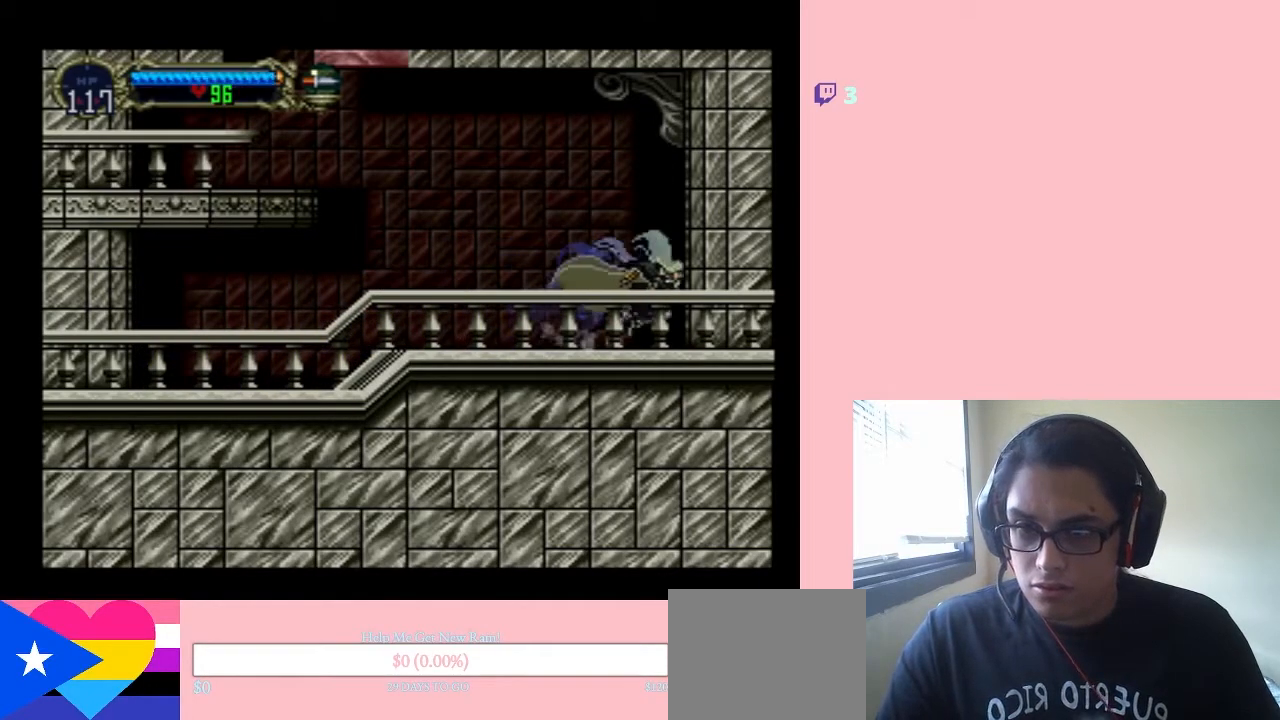
{"buttons": ["B"], "left_stick": "center", "right_stick": "center", "events": [[33, "DPAD_DOWN", "down"], [67, "DPAD_RIGHT", "up"], [100, "Y", "down"], [300, "Y", "up"], [450, "DPAD_DOWN", "up"], [500, "B", "down"]]}
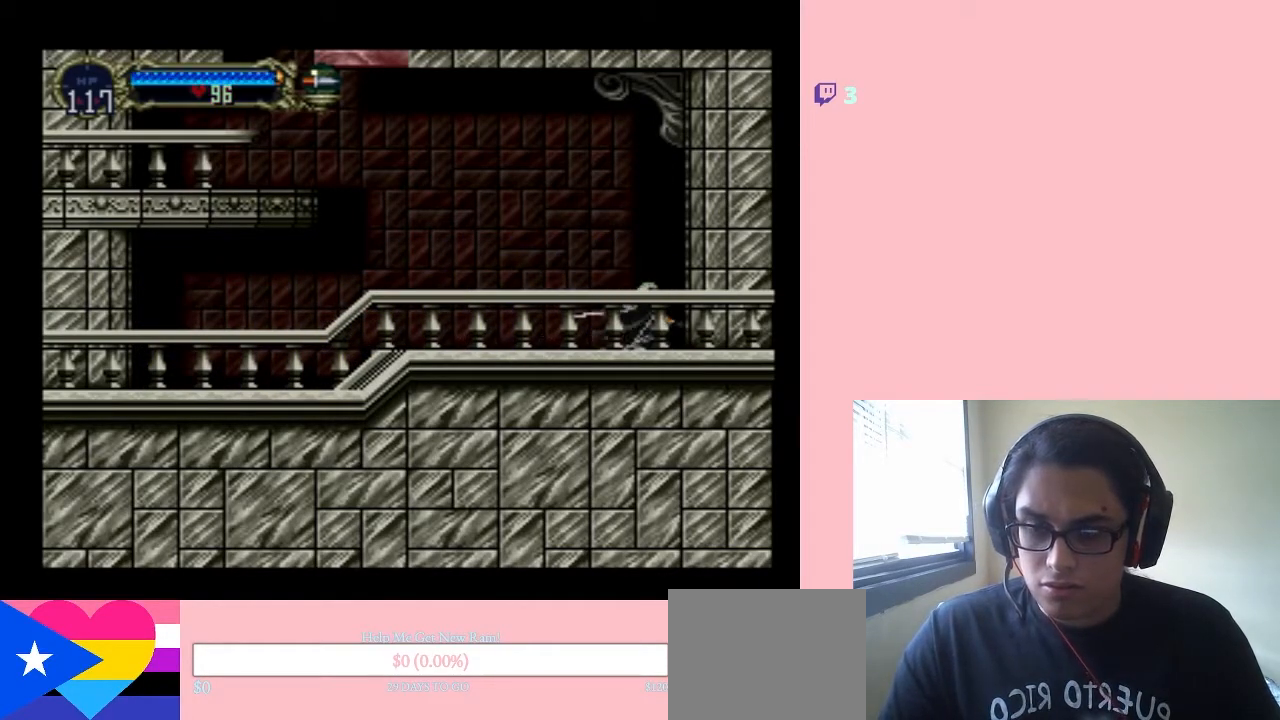
{"buttons": ["B", "DPAD_RIGHT"], "left_stick": "center", "right_stick": "center", "events": [[317, "DPAD_RIGHT", "down"]]}
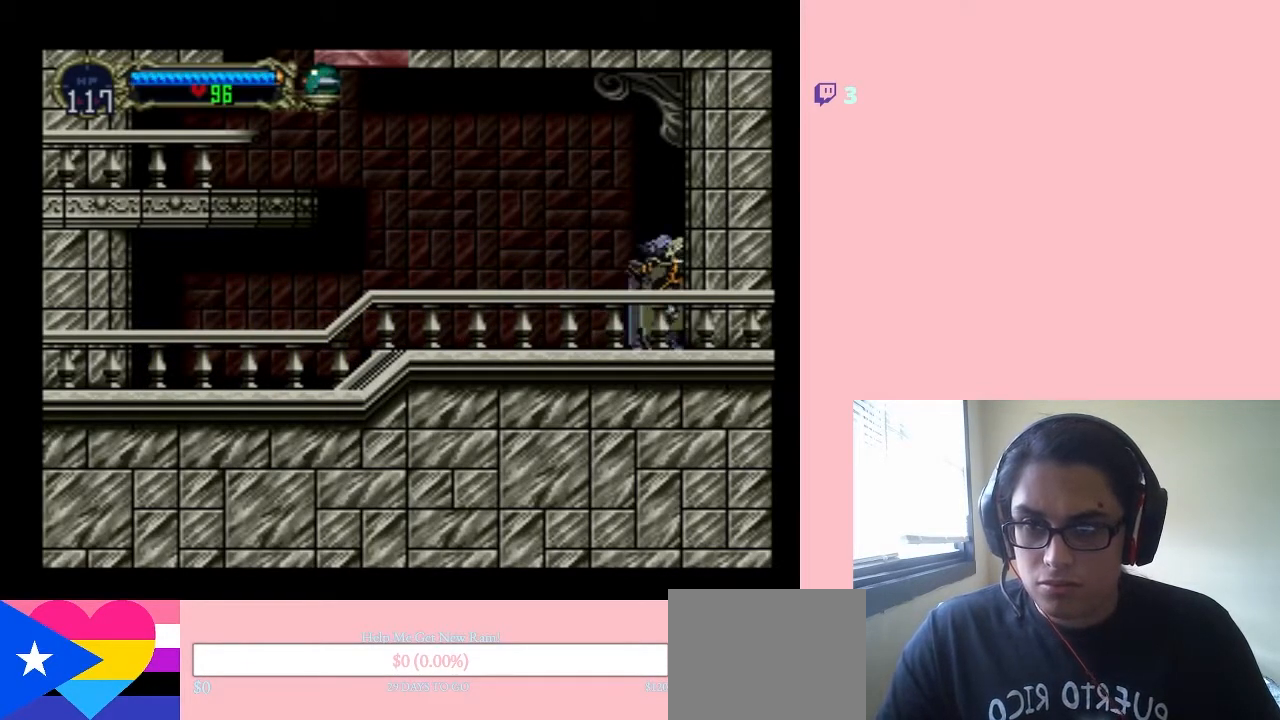
{"buttons": ["DPAD_LEFT"], "left_stick": "center", "right_stick": "center", "events": [[117, "Y", "down"], [383, "DPAD_LEFT", "down"], [383, "DPAD_RIGHT", "up"], [450, "Y", "up"], [483, "B", "up"]]}
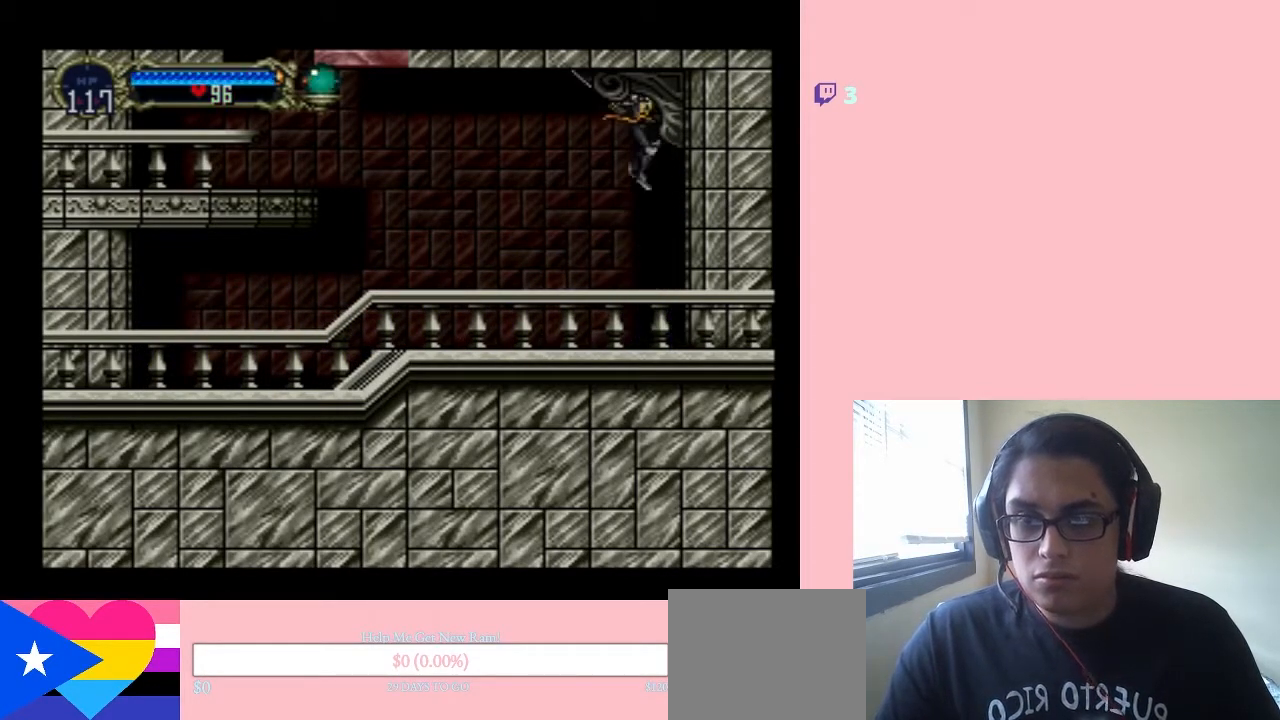
{"buttons": ["X", "DPAD_RIGHT"], "left_stick": "center", "right_stick": "center", "events": [[350, "DPAD_UP", "down"], [383, "DPAD_LEFT", "up"], [383, "DPAD_RIGHT", "down"], [383, "DPAD_UP", "up"], [433, "X", "down"]]}
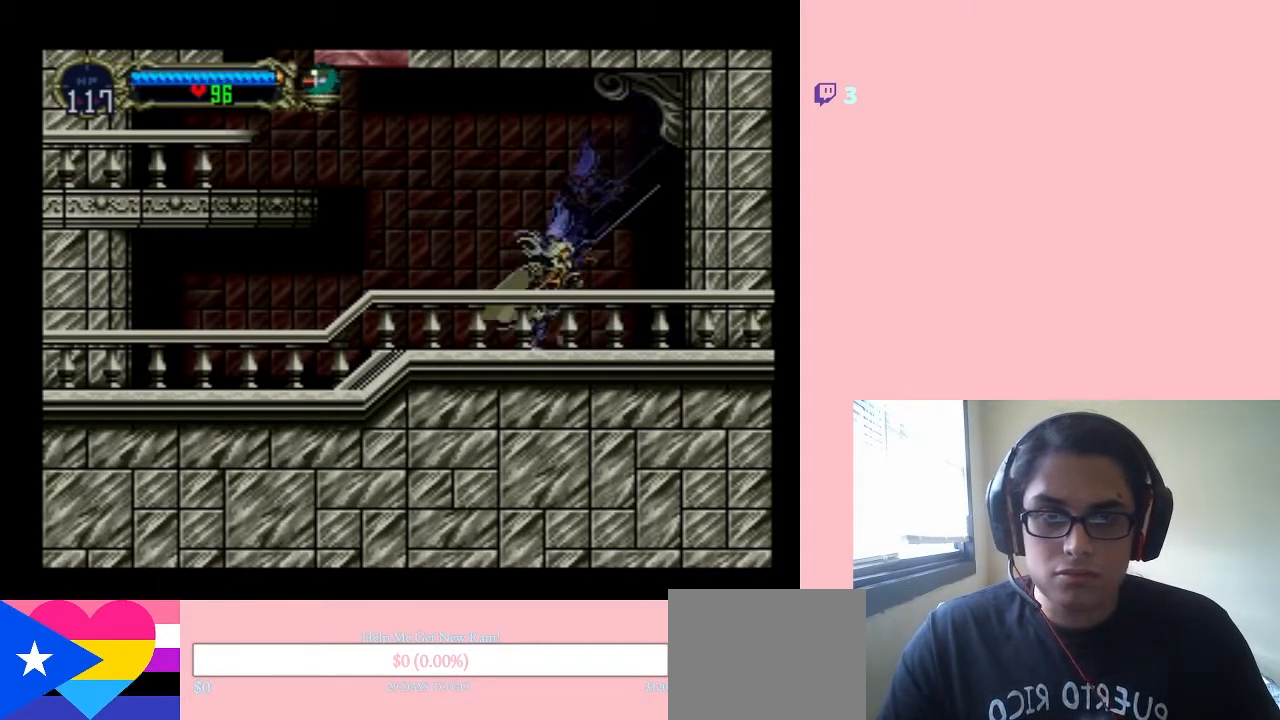
{"buttons": ["B", "DPAD_LEFT"], "left_stick": "center", "right_stick": "center", "events": [[33, "DPAD_RIGHT", "up"], [133, "X", "up"], [200, "DPAD_LEFT", "down"], [267, "B", "down"]]}